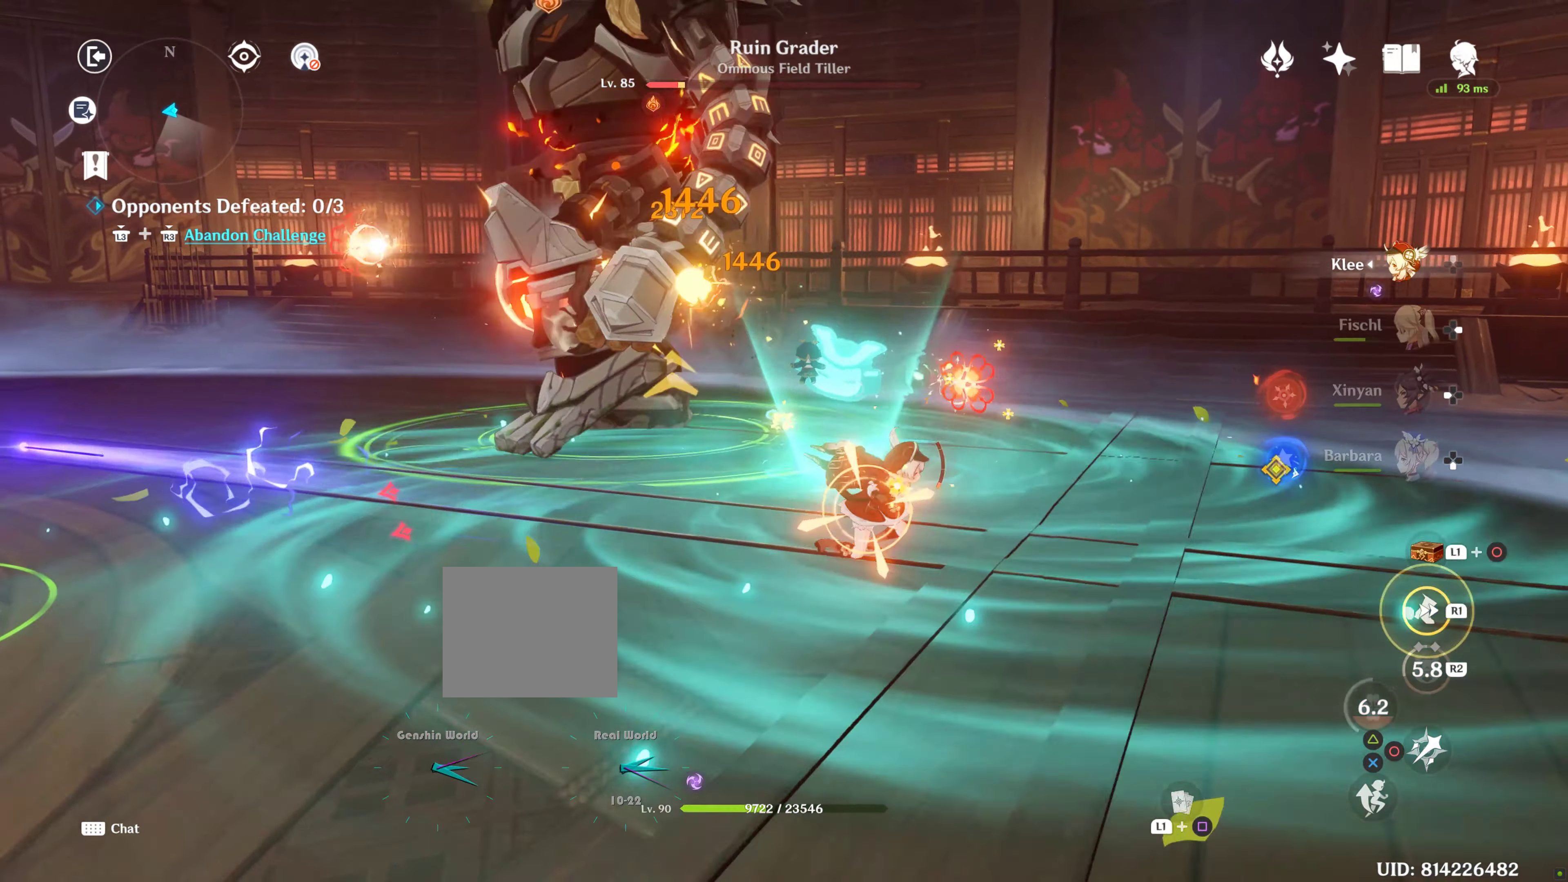
Gameplay with a controller (PlayStation layout); each line is a JSON object with the inputs held at the frame after it. "events" lists button and stick changes between this image and that frame as [ms after this image, input, new state], when the widget could be followed in between. Not read: L3 SELECT.
{"buttons": [], "left_stick": "center", "right_stick": "center", "events": [[50, "CROSS", "up"], [50, "right_stick", "left"], [117, "R1", "down"], [117, "left_stick", "up-right"], [217, "R1", "up"], [217, "left_stick", "up"], [267, "R2", "down"], [267, "right_stick", "center"], [317, "R2", "up"], [367, "CROSS", "down"], [400, "CIRCLE", "down"], [400, "left_stick", "center"], [417, "CROSS", "up"], [467, "CIRCLE", "up"]]}
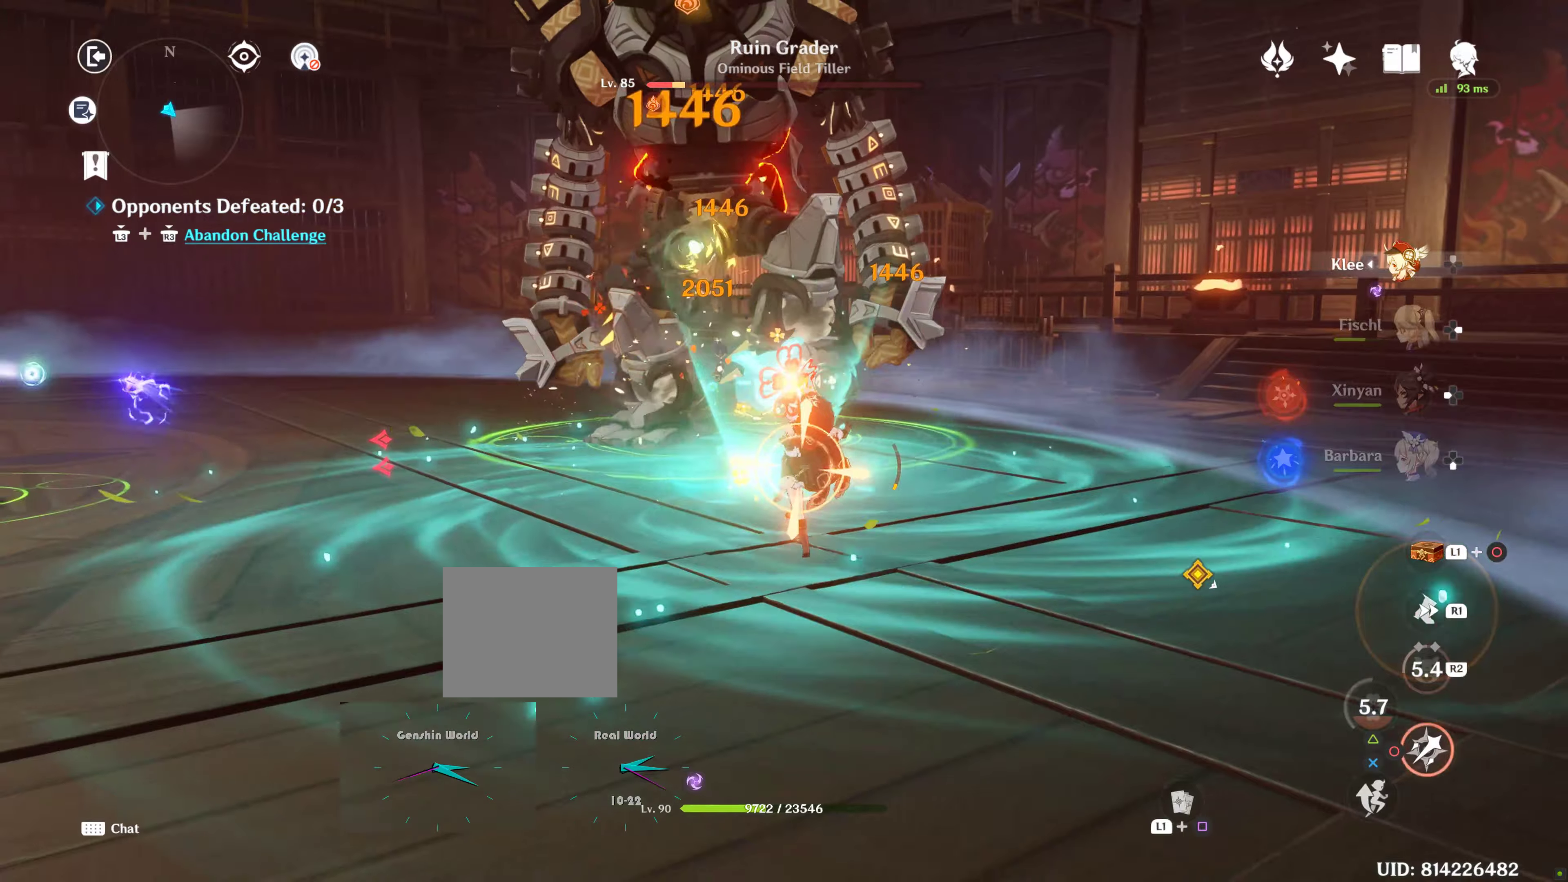
{"buttons": [], "left_stick": "center", "right_stick": "center"}
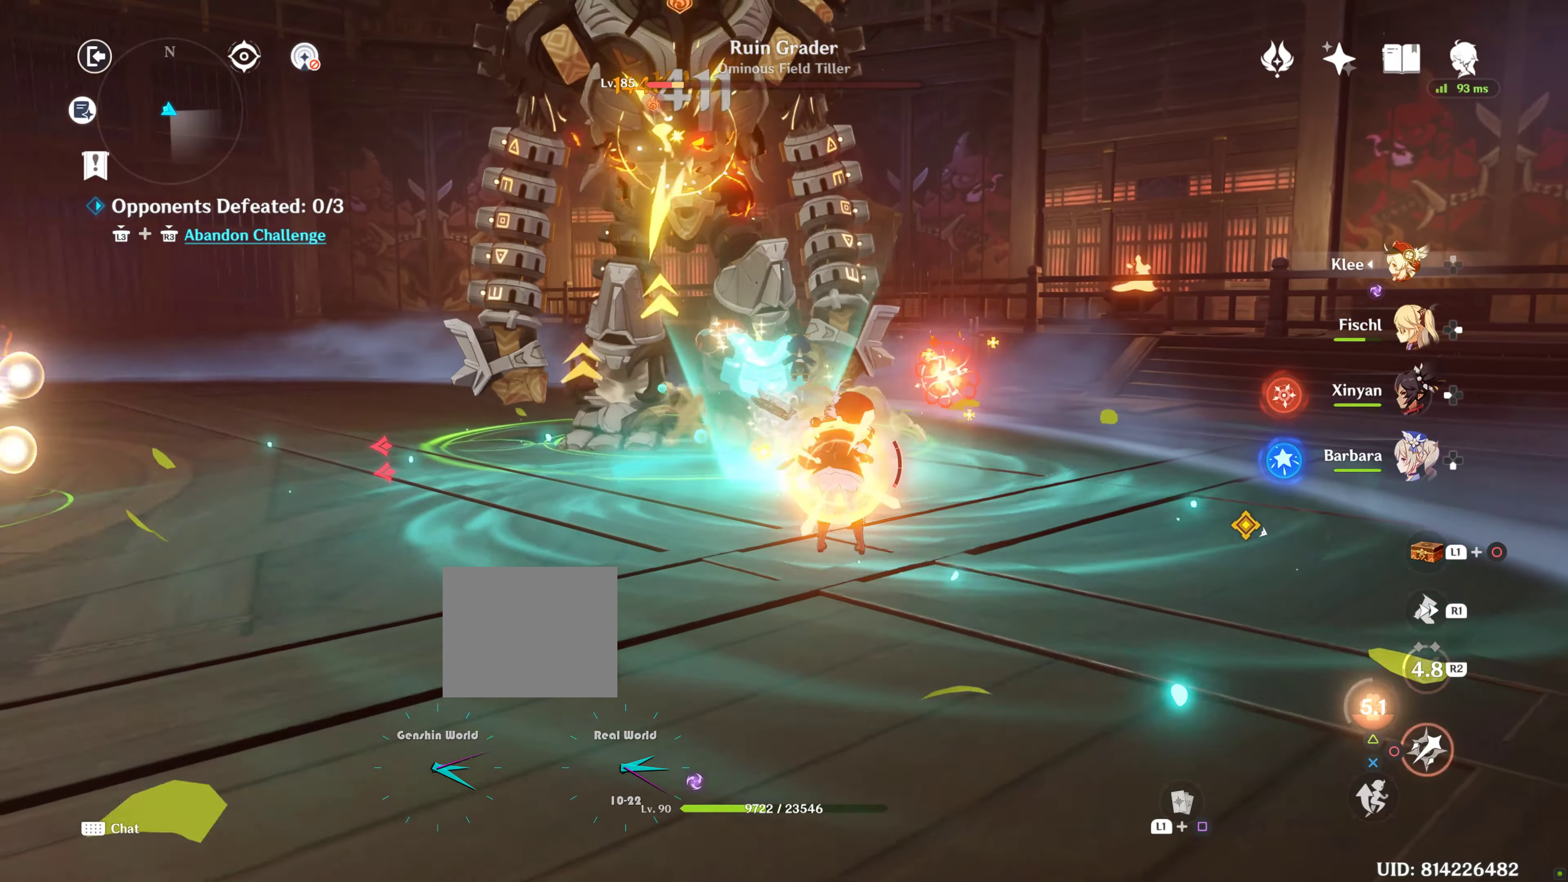
{"buttons": [], "left_stick": "center", "right_stick": "center", "events": [[184, "CIRCLE", "down"], [217, "CIRCLE", "up"], [334, "CIRCLE", "down"], [367, "CIRCLE", "up"]]}
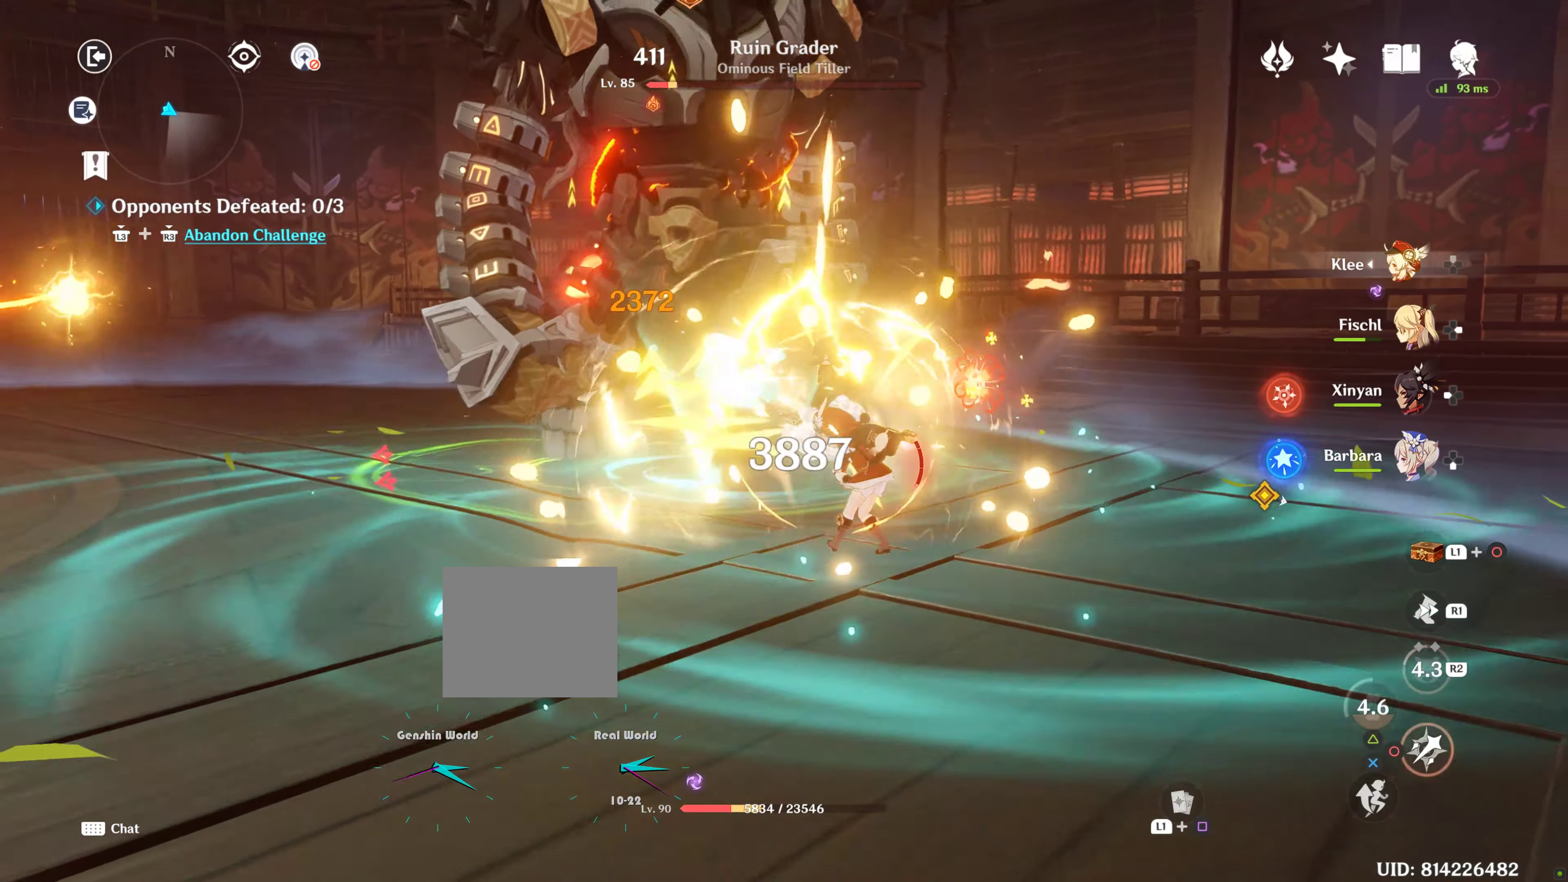
{"buttons": [], "left_stick": "down-left", "right_stick": "down", "events": [[250, "left_stick", "down"], [317, "R1", "down"], [317, "left_stick", "down-left"], [434, "R1", "up"], [434, "right_stick", "down"]]}
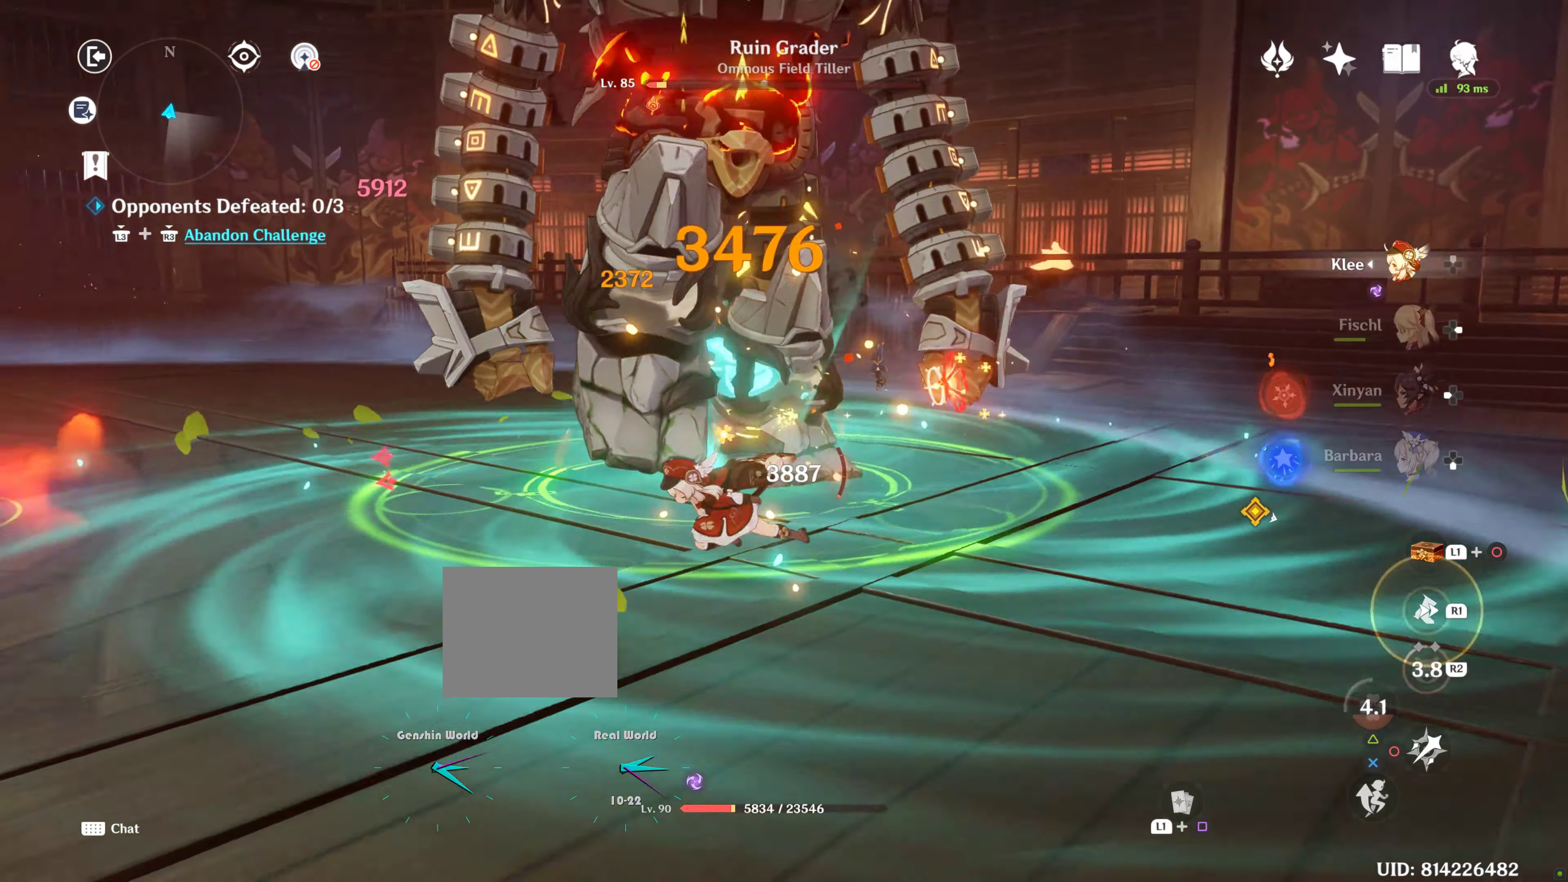
{"buttons": [], "left_stick": "left", "right_stick": "center"}
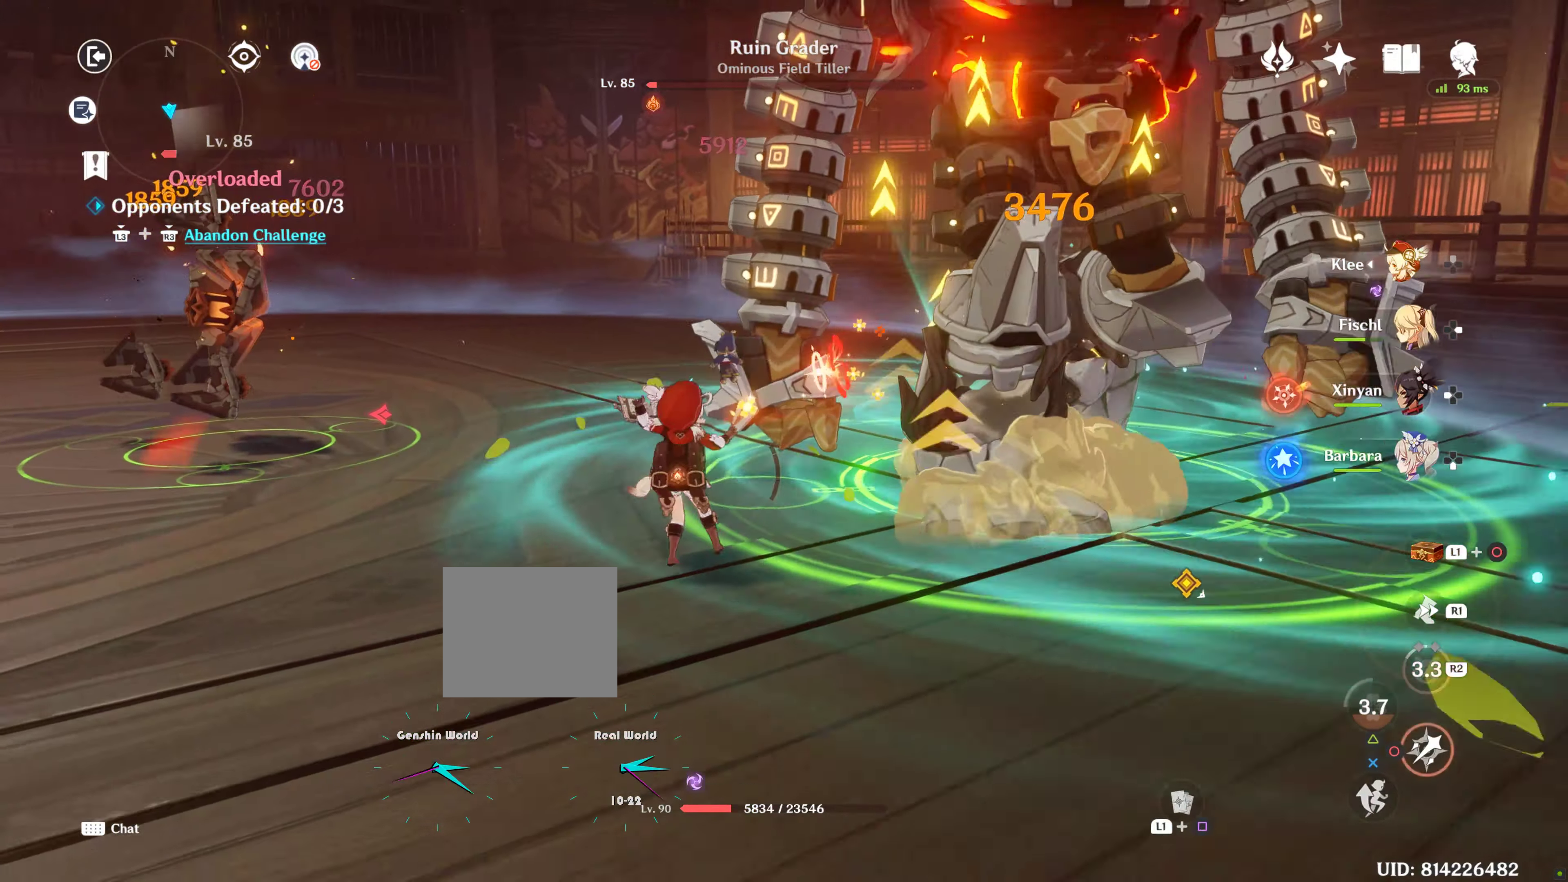
{"buttons": ["CIRCLE"], "left_stick": "left", "right_stick": "center", "events": [[17, "CIRCLE", "down"], [17, "left_stick", "down-left"], [234, "CIRCLE", "up"], [234, "left_stick", "left"], [434, "CIRCLE", "down"]]}
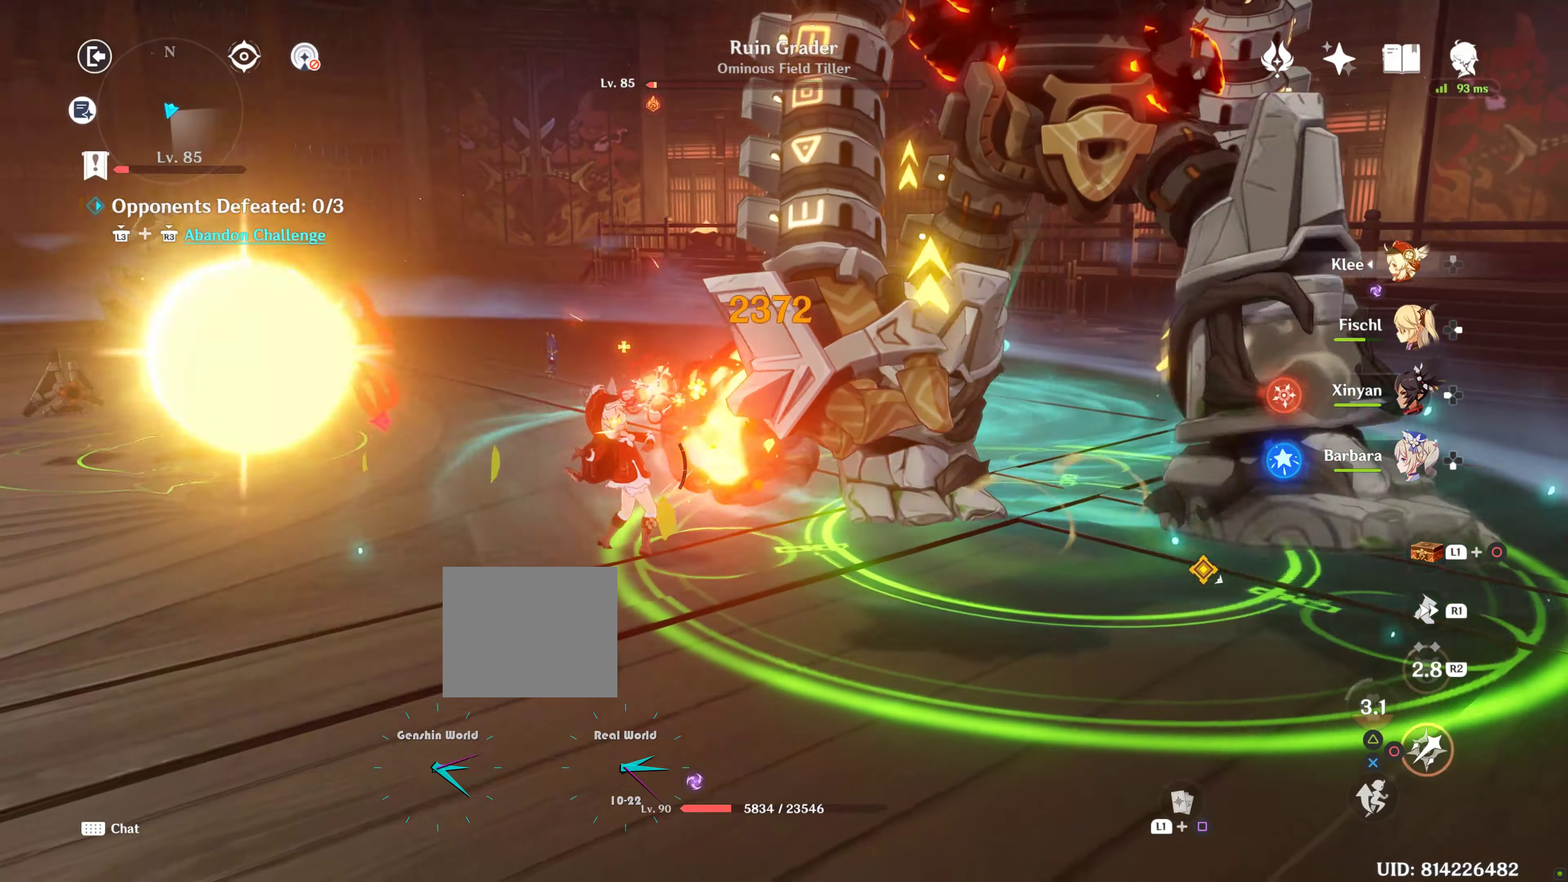
{"buttons": [], "left_stick": "left", "right_stick": "center"}